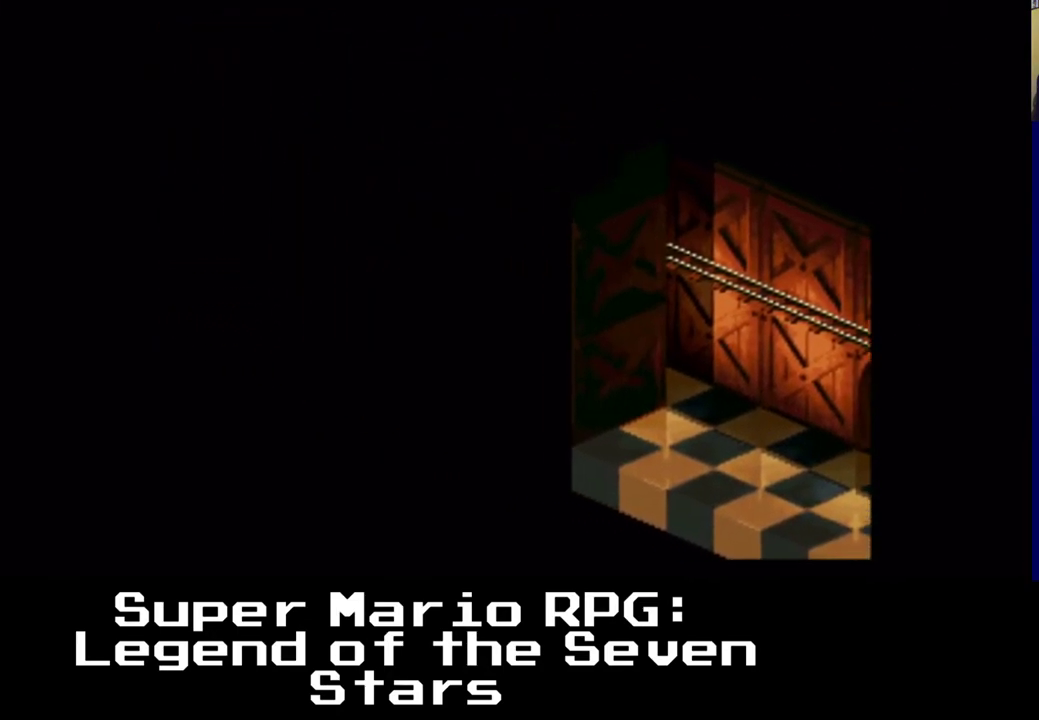
Gameplay with a controller (Xbox layout); each line is a JSON object with the inputs held at the frame after it (dt_ms = milliseconds from this image to that frame). "events" lists button and stick changes between this image and that frame as [ms after this image, input, new state], when the widget could be followed in between. Not read: DPAD_RIGHT.
{"dt_ms": 500, "buttons": ["X", "DPAD_DOWN", "DPAD_LEFT"], "left_stick": "center", "right_stick": "center", "events": [[450, "DPAD_DOWN", "down"]]}
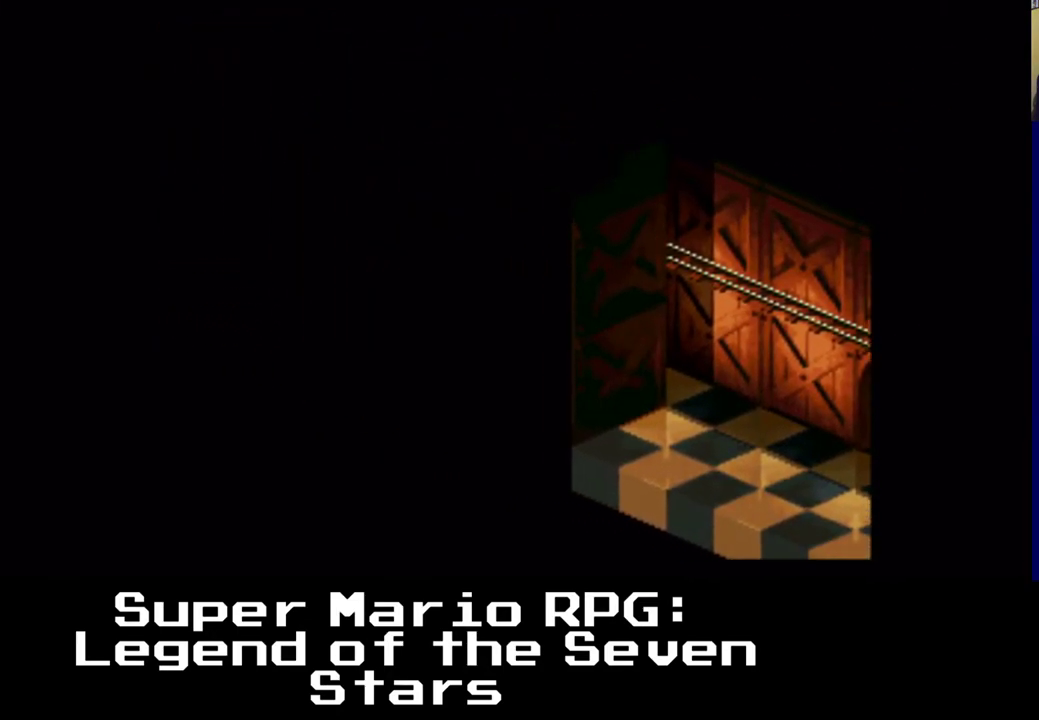
{"dt_ms": 500, "buttons": ["A", "X", "DPAD_DOWN", "DPAD_LEFT"], "left_stick": "center", "right_stick": "center", "events": [[217, "A", "down"], [233, "DPAD_LEFT", "up"], [383, "DPAD_LEFT", "down"]]}
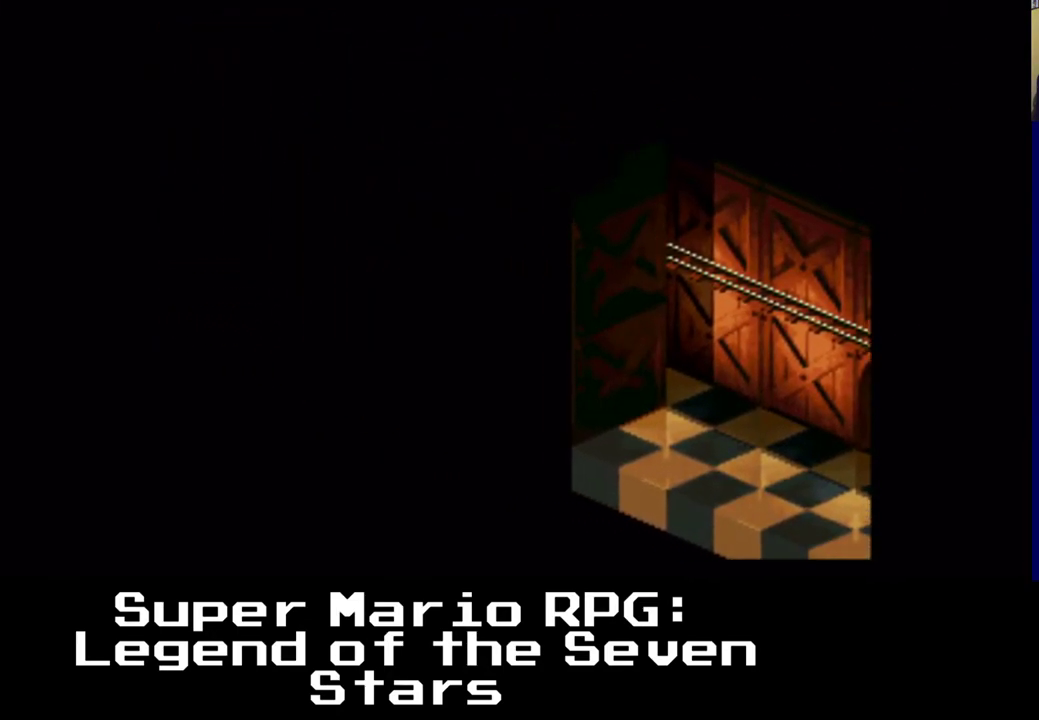
{"dt_ms": 500, "buttons": ["A", "X", "DPAD_DOWN"], "left_stick": "center", "right_stick": "center", "events": [[67, "B", "down"], [283, "B", "up"], [283, "DPAD_LEFT", "up"], [300, "A", "up"], [400, "DPAD_DOWN", "up"], [450, "DPAD_DOWN", "down"], [467, "A", "down"]]}
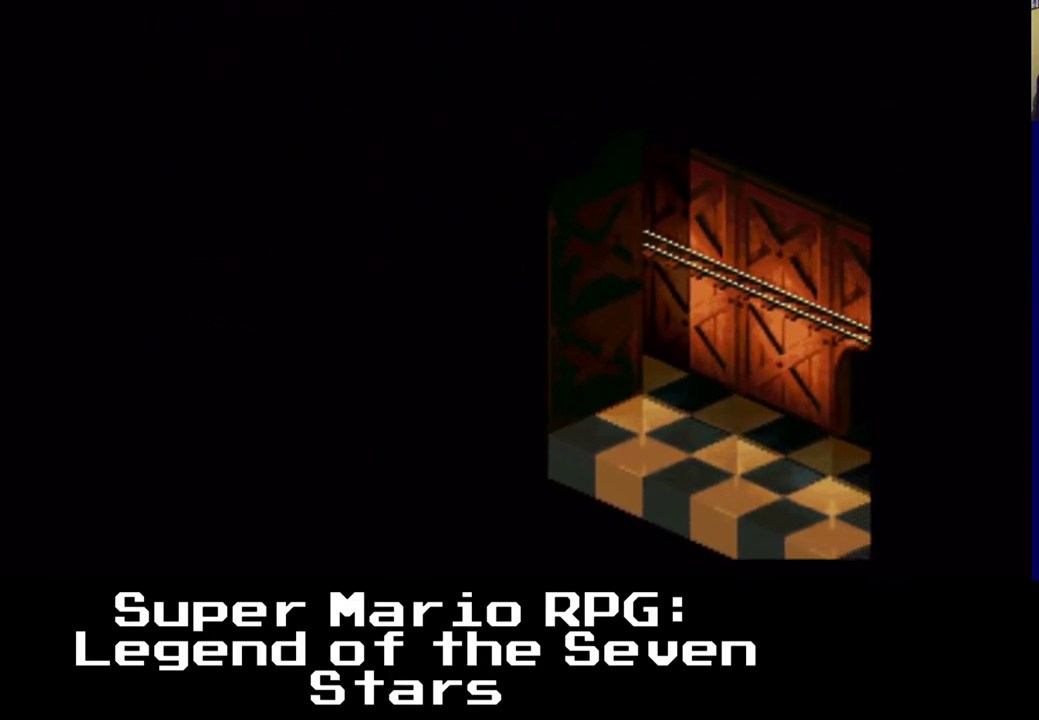
{"dt_ms": 1000, "buttons": ["X", "DPAD_UP"], "left_stick": "center", "right_stick": "center", "events": [[183, "A", "up"], [267, "DPAD_LEFT", "down"], [350, "A", "down"], [500, "DPAD_UP", "down"], [550, "DPAD_LEFT", "up"], [567, "A", "up"], [700, "DPAD_DOWN", "up"]]}
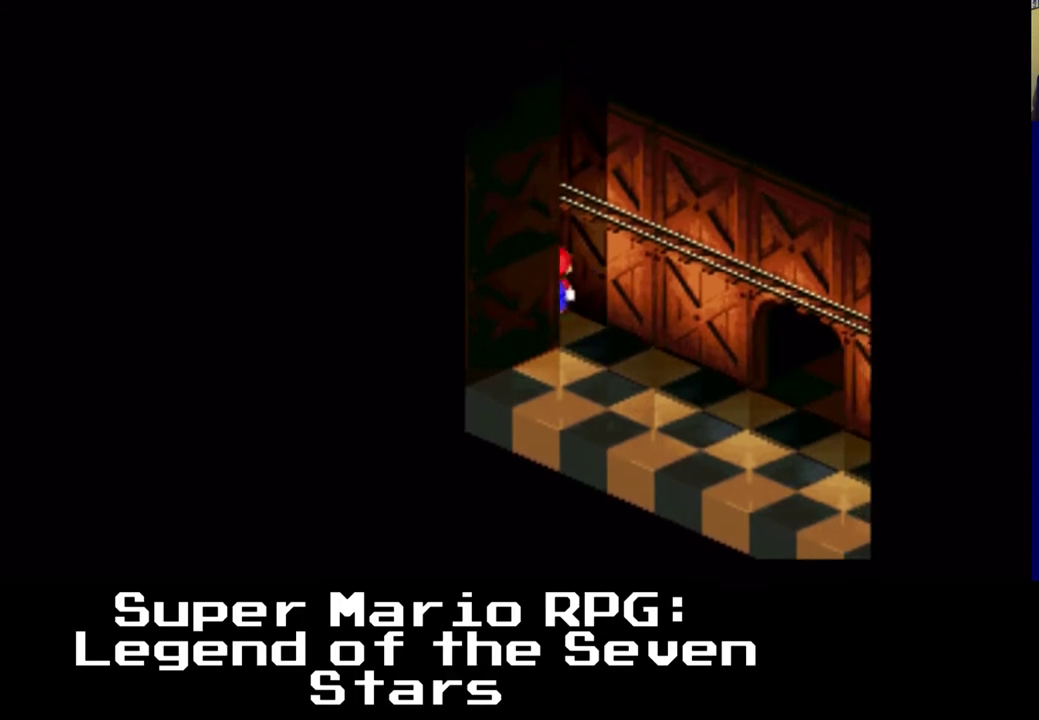
{"dt_ms": 500, "buttons": ["A", "X", "DPAD_UP", "DPAD_LEFT"], "left_stick": "center", "right_stick": "center", "events": [[50, "A", "down"], [67, "DPAD_LEFT", "down"], [250, "A", "up"], [400, "A", "down"]]}
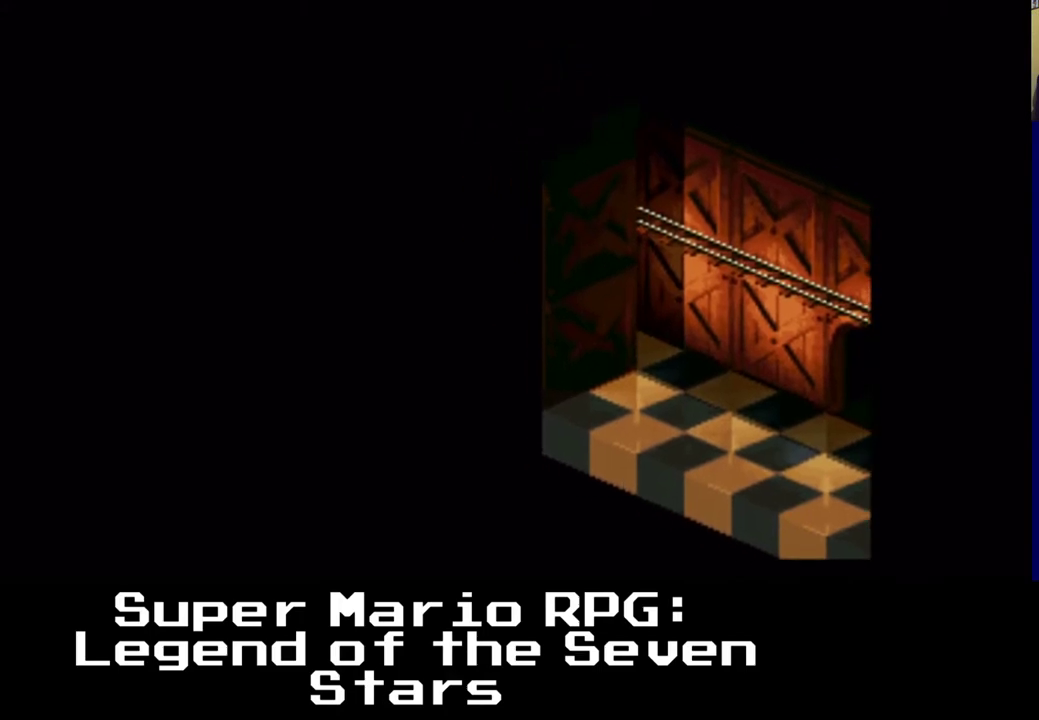
{"dt_ms": 500, "buttons": ["A", "X", "DPAD_DOWN", "DPAD_LEFT"], "left_stick": "center", "right_stick": "center", "events": [[67, "DPAD_UP", "up"], [83, "A", "up"], [167, "A", "down"], [283, "DPAD_DOWN", "down"], [367, "A", "up"], [450, "A", "down"]]}
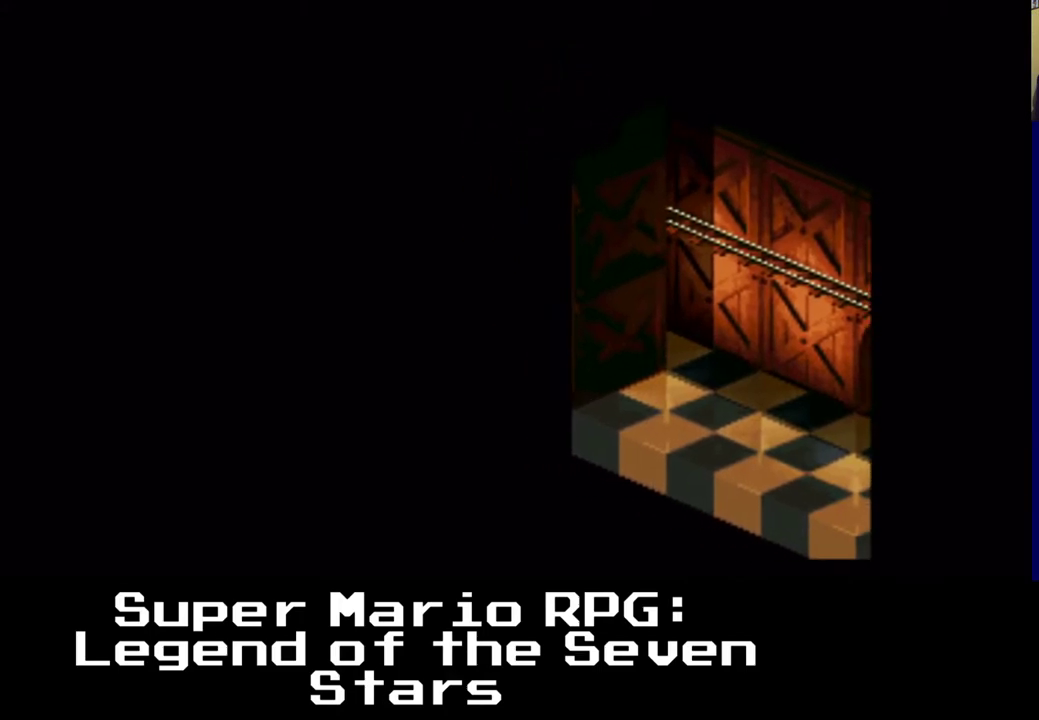
{"dt_ms": 500, "buttons": ["X", "DPAD_DOWN"], "left_stick": "center", "right_stick": "center", "events": [[50, "DPAD_DOWN", "up"], [167, "A", "up"], [250, "A", "down"], [267, "DPAD_DOWN", "down"], [400, "A", "up"], [483, "DPAD_LEFT", "up"]]}
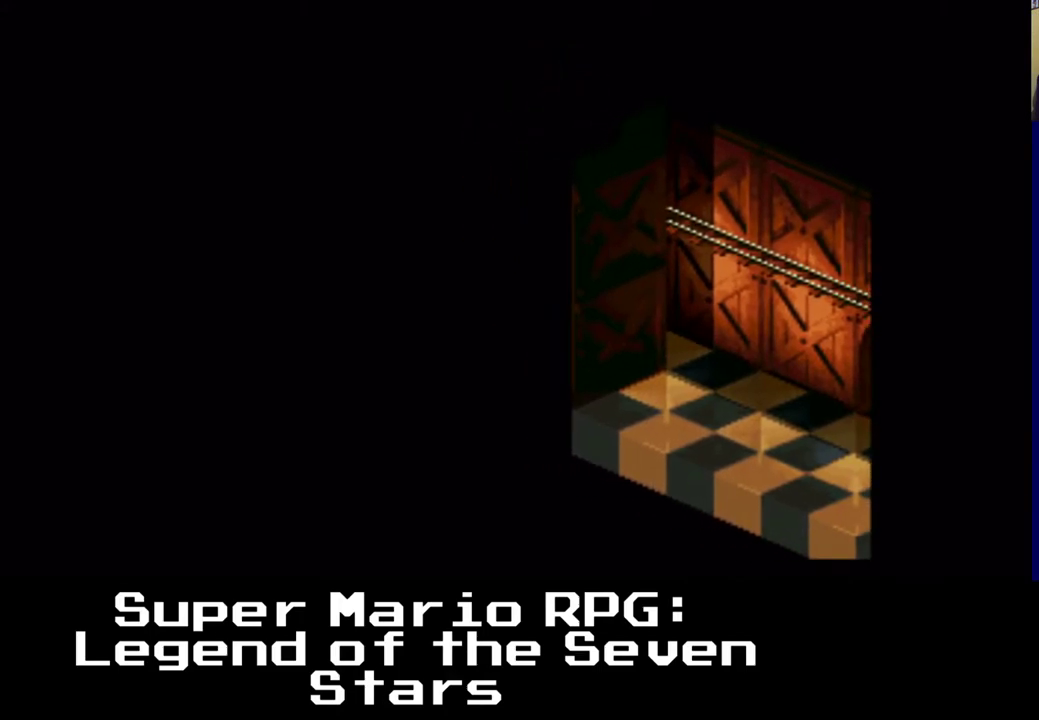
{"dt_ms": 500, "buttons": ["A", "X", "DPAD_UP"], "left_stick": "center", "right_stick": "center", "events": [[67, "A", "down"], [250, "A", "up"], [350, "A", "down"], [350, "DPAD_DOWN", "up"], [400, "DPAD_UP", "down"]]}
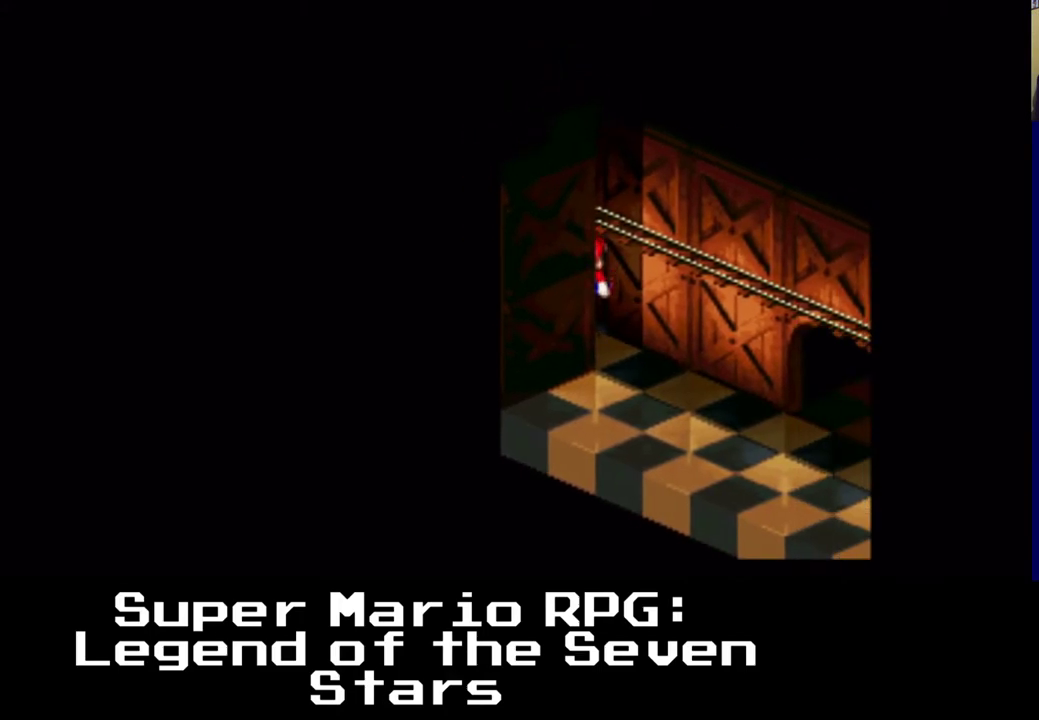
{"dt_ms": 1000, "buttons": ["A", "X"], "left_stick": "center", "right_stick": "center"}
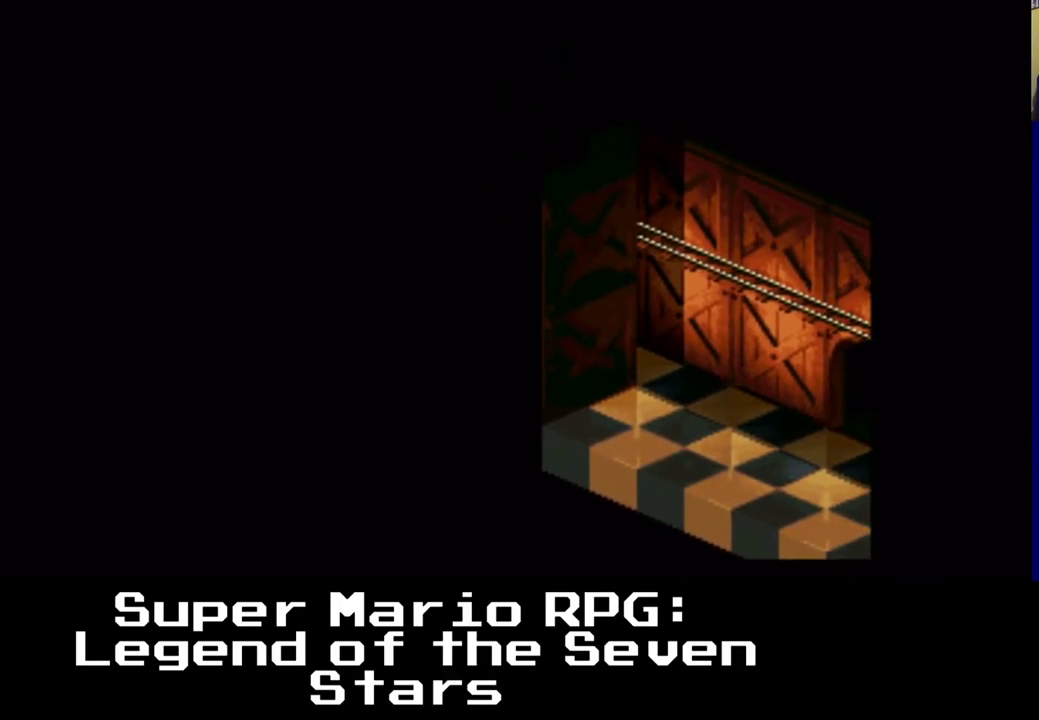
{"dt_ms": 500, "buttons": ["X"], "left_stick": "center", "right_stick": "center", "events": [[17, "A", "up"]]}
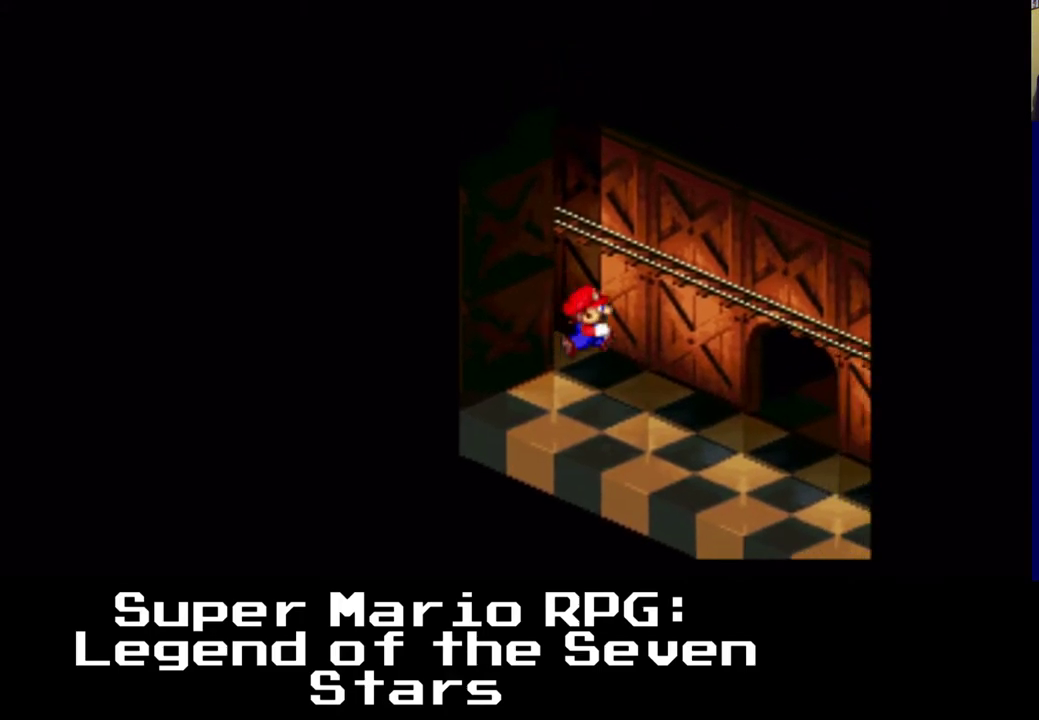
{"dt_ms": 500, "buttons": ["X", "DPAD_DOWN"], "left_stick": "center", "right_stick": "center", "events": [[33, "DPAD_DOWN", "down"], [133, "A", "down"], [267, "A", "up"]]}
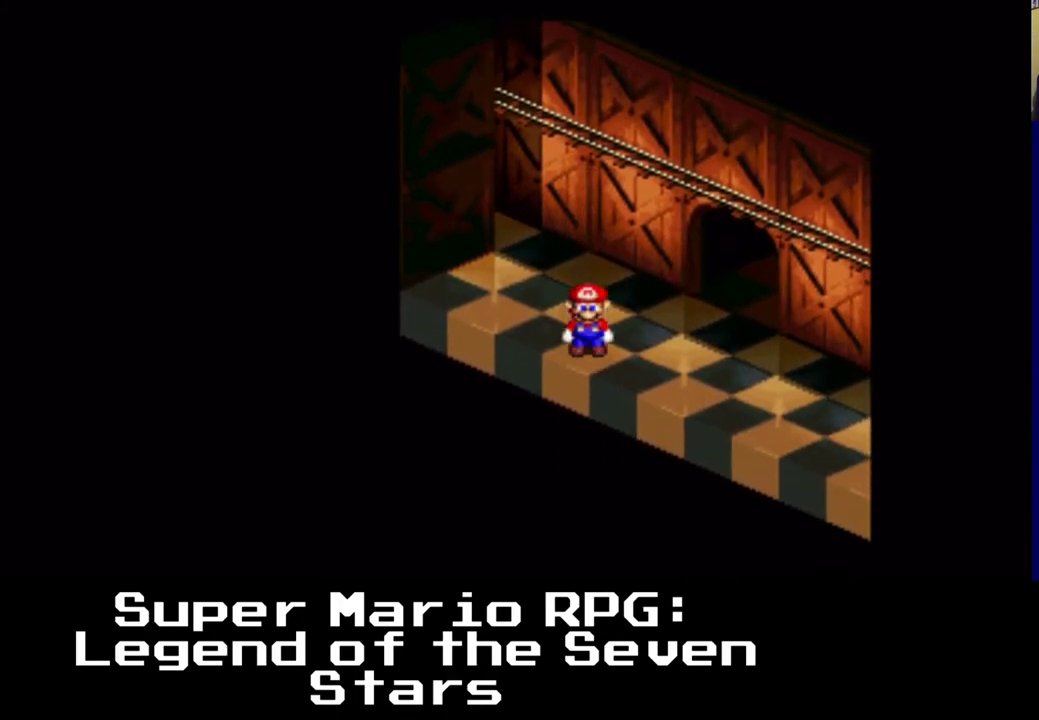
{"dt_ms": 500, "buttons": ["X"], "left_stick": "center", "right_stick": "center", "events": [[200, "DPAD_DOWN", "up"]]}
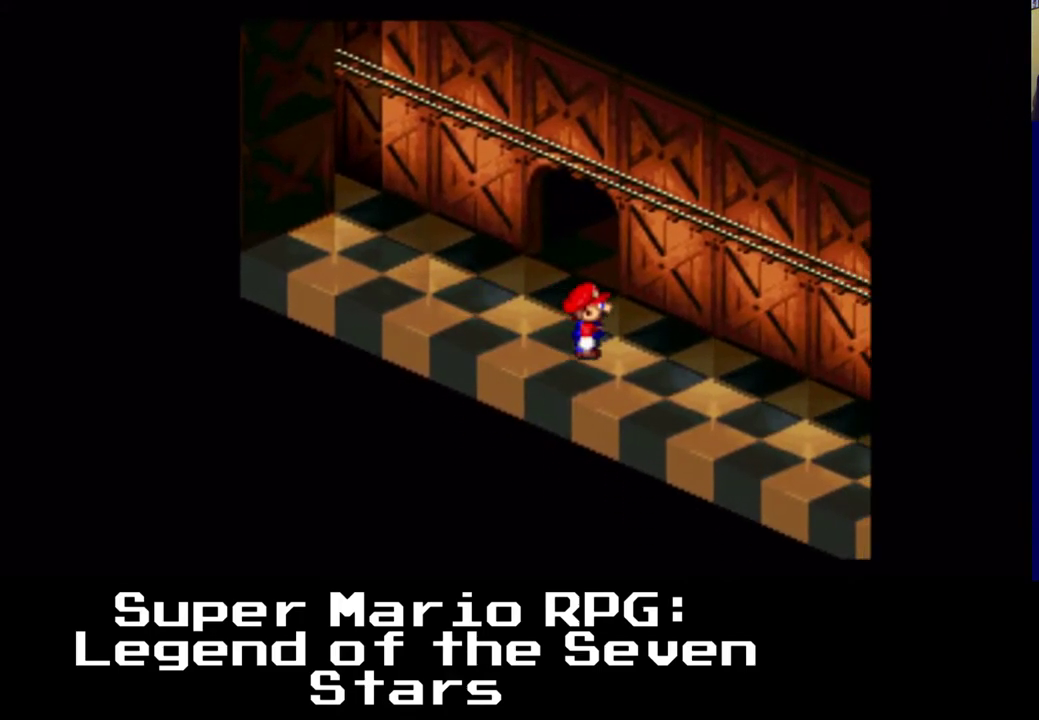
{"dt_ms": 500, "buttons": ["X", "DPAD_DOWN"], "left_stick": "center", "right_stick": "center", "events": [[200, "DPAD_DOWN", "down"]]}
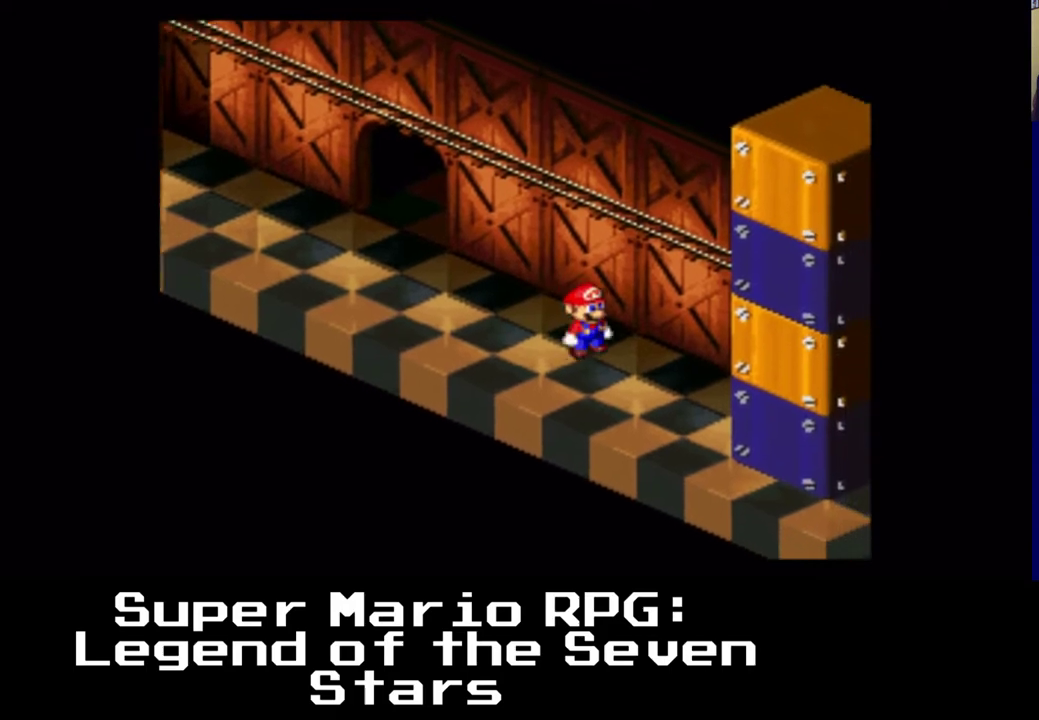
{"dt_ms": 500, "buttons": ["X"], "left_stick": "center", "right_stick": "center", "events": [[350, "DPAD_DOWN", "up"]]}
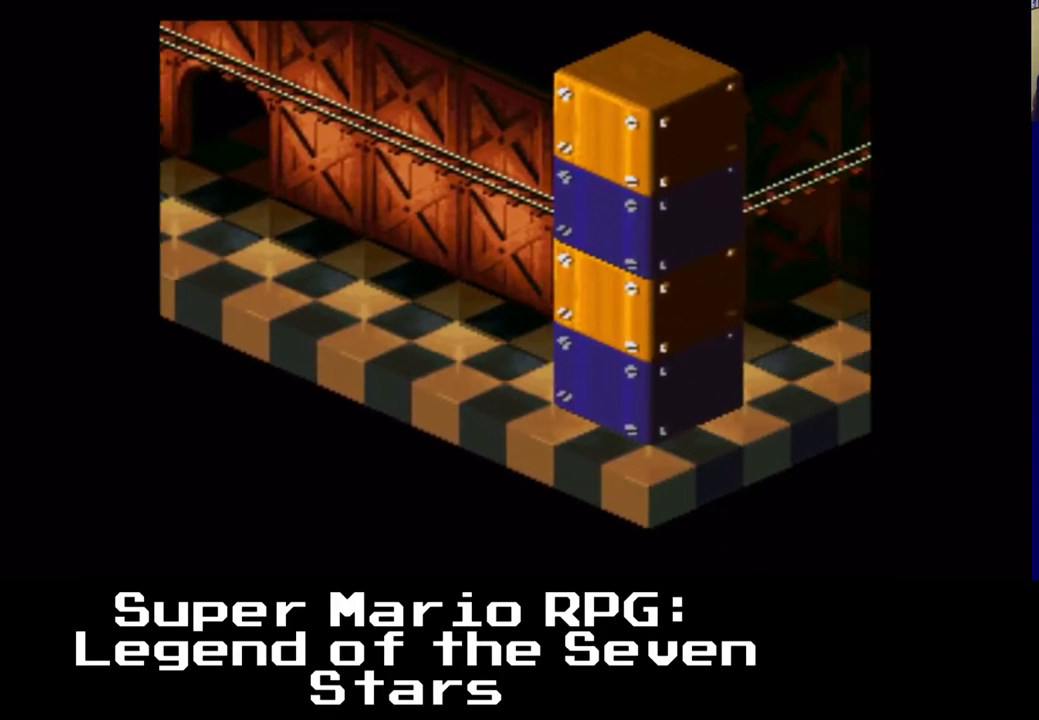
{"dt_ms": 500, "buttons": ["X"], "left_stick": "center", "right_stick": "center", "events": []}
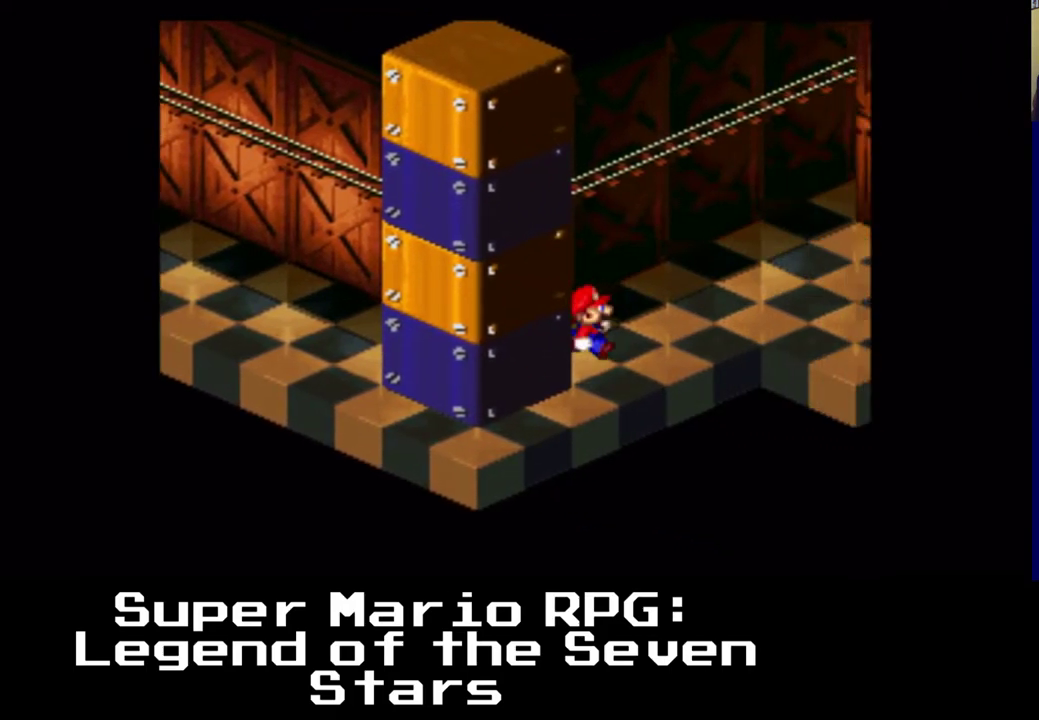
{"dt_ms": 500, "buttons": ["X", "DPAD_UP"], "left_stick": "center", "right_stick": "center", "events": [[300, "DPAD_UP", "down"]]}
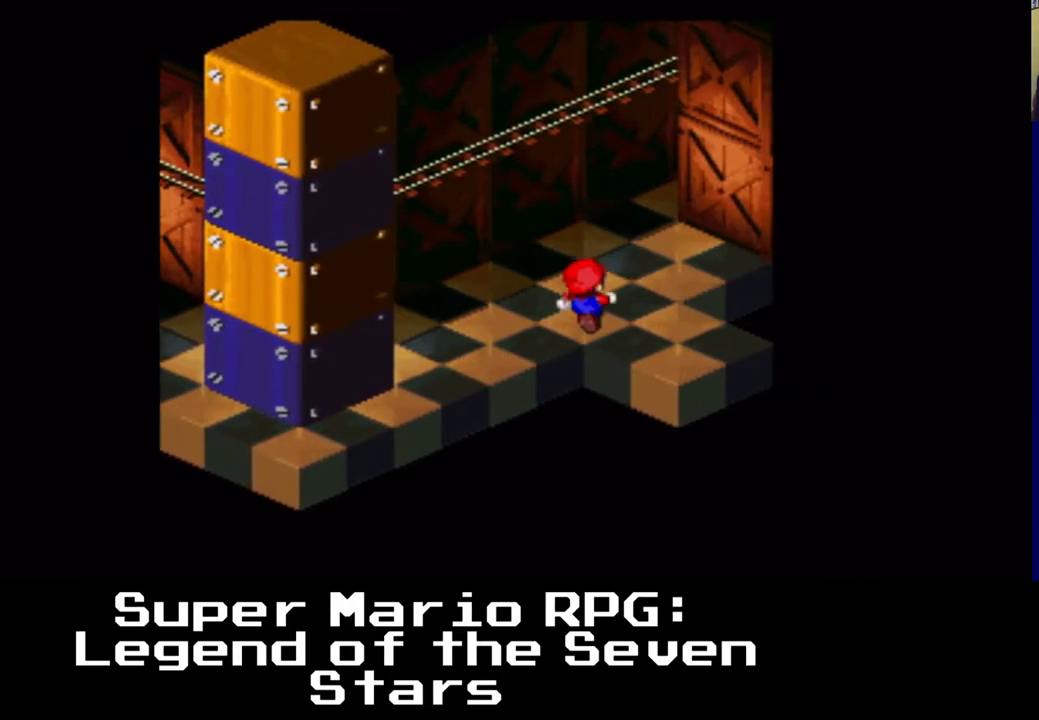
{"dt_ms": 500, "buttons": ["X", "DPAD_DOWN"], "left_stick": "center", "right_stick": "center", "events": [[17, "DPAD_UP", "up"], [200, "DPAD_DOWN", "down"]]}
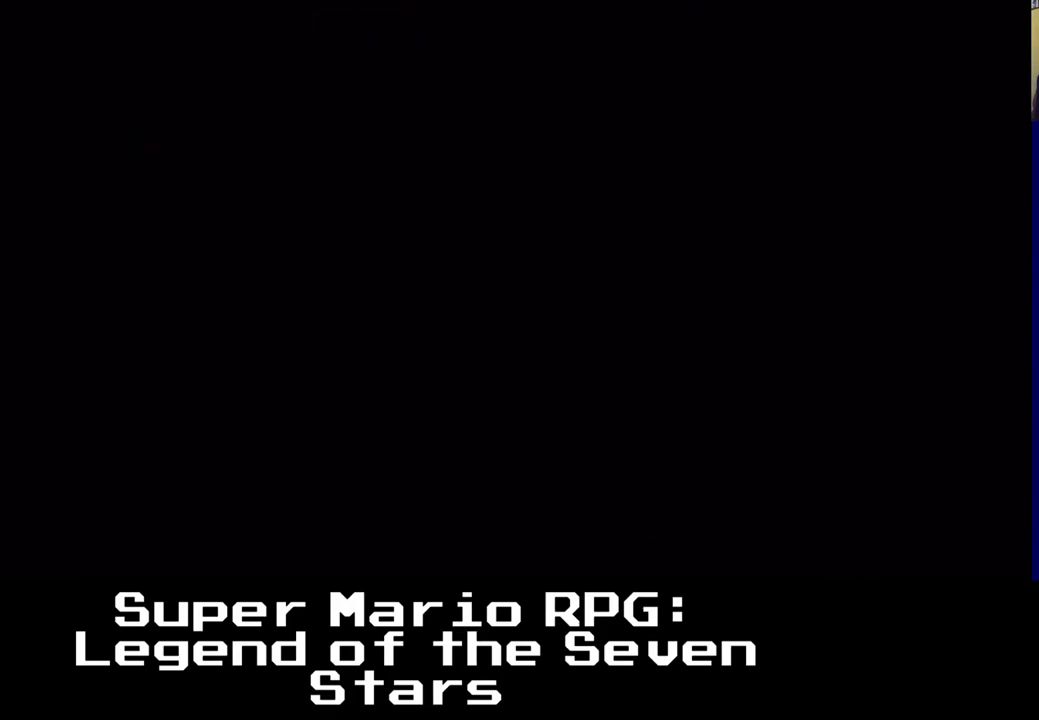
{"dt_ms": 500, "buttons": ["X"], "left_stick": "center", "right_stick": "center", "events": [[83, "DPAD_DOWN", "up"]]}
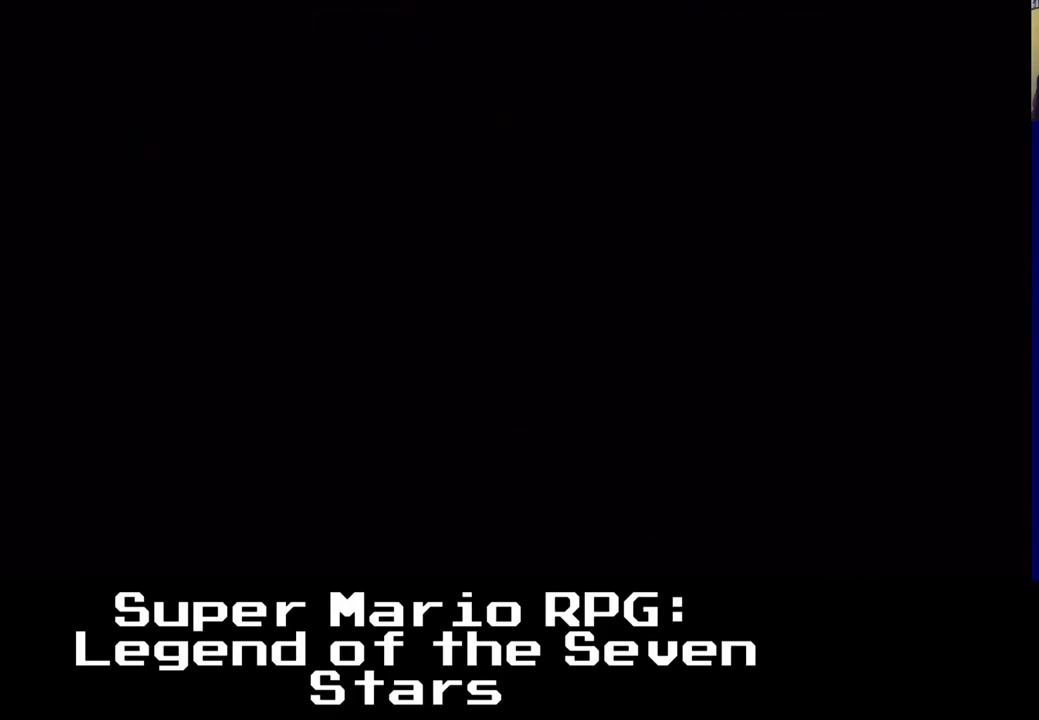
{"dt_ms": 500, "buttons": ["X", "DPAD_DOWN"], "left_stick": "center", "right_stick": "center", "events": [[350, "DPAD_DOWN", "down"]]}
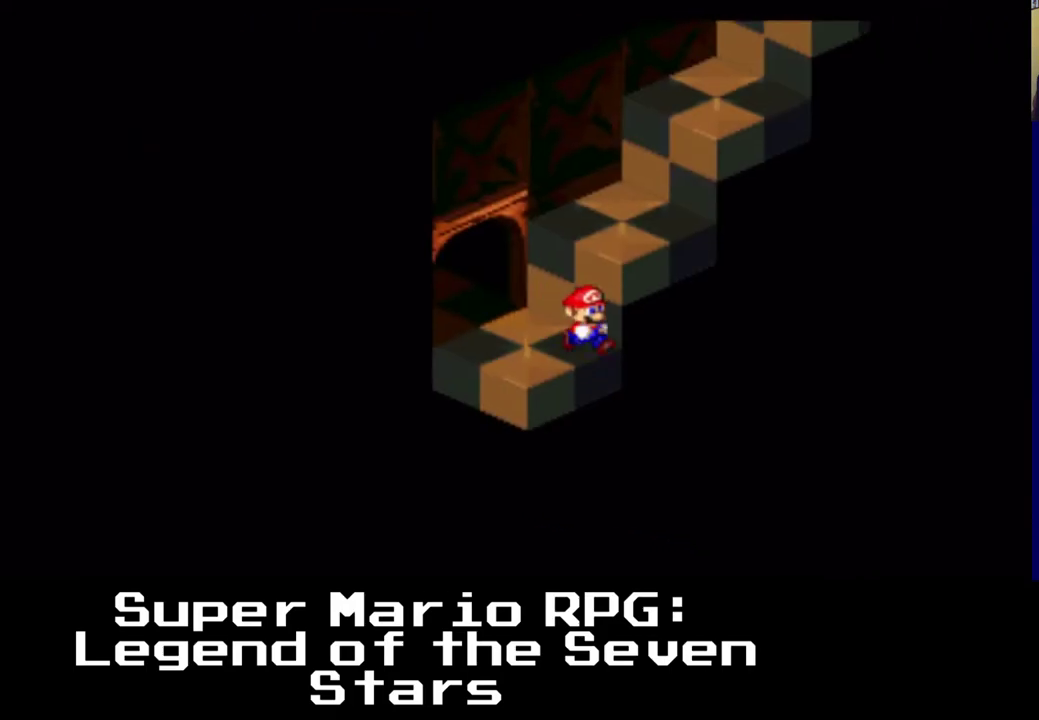
{"dt_ms": 500, "buttons": ["A", "X", "DPAD_UP"], "left_stick": "center", "right_stick": "center", "events": [[17, "DPAD_DOWN", "up"], [50, "A", "down"], [100, "DPAD_UP", "down"], [267, "A", "up"], [383, "A", "down"]]}
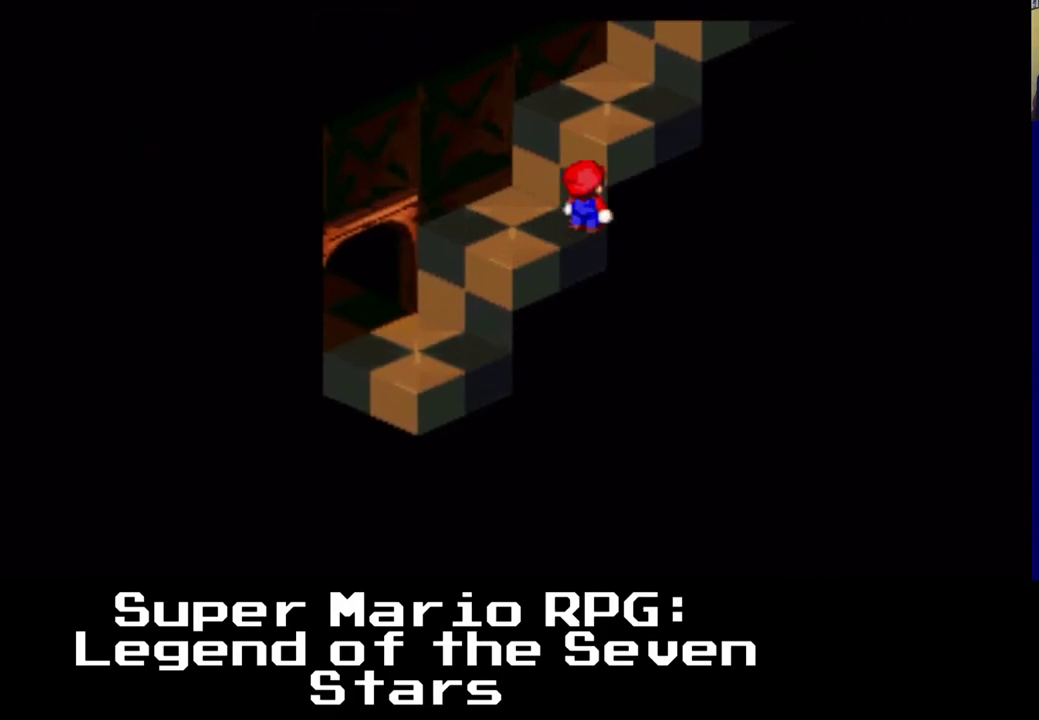
{"dt_ms": 500, "buttons": ["X", "DPAD_UP"], "left_stick": "center", "right_stick": "center", "events": [[50, "A", "up"], [233, "A", "down"], [400, "A", "up"]]}
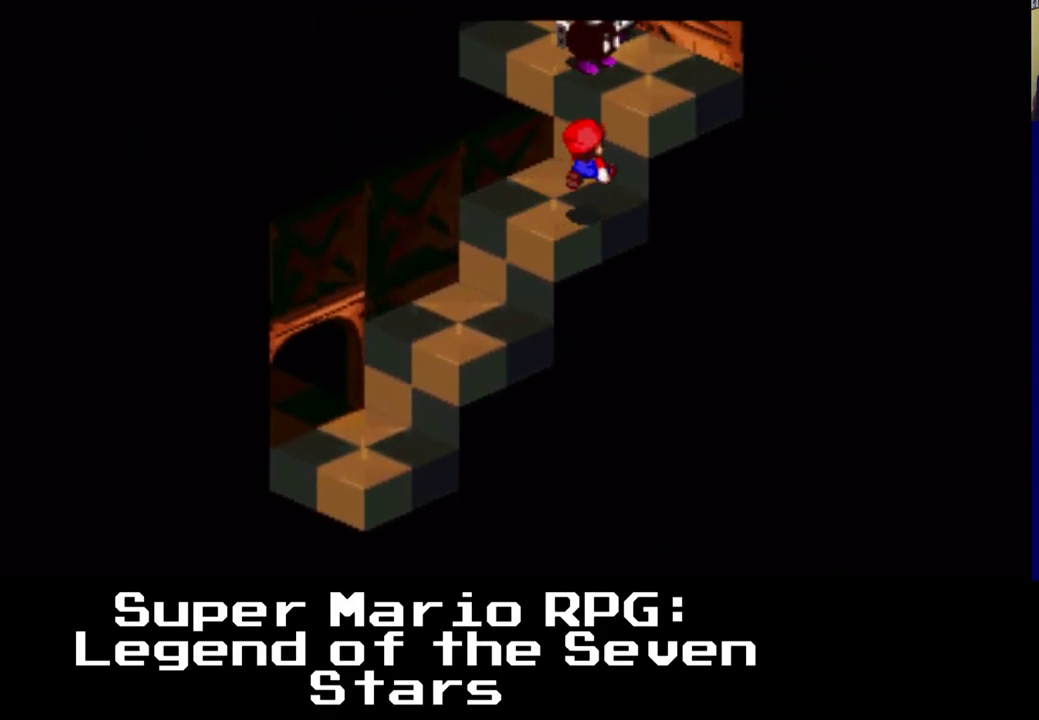
{"dt_ms": 500, "buttons": ["X"], "left_stick": "center", "right_stick": "center", "events": [[200, "DPAD_UP", "up"]]}
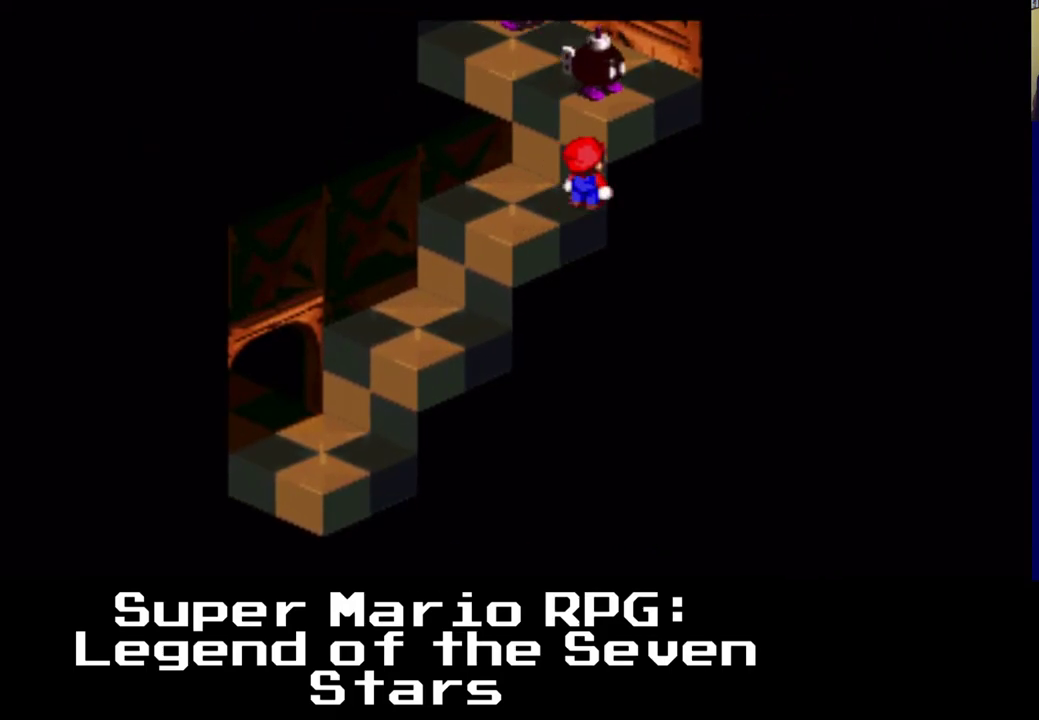
{"dt_ms": 500, "buttons": ["X"], "left_stick": "center", "right_stick": "center", "events": []}
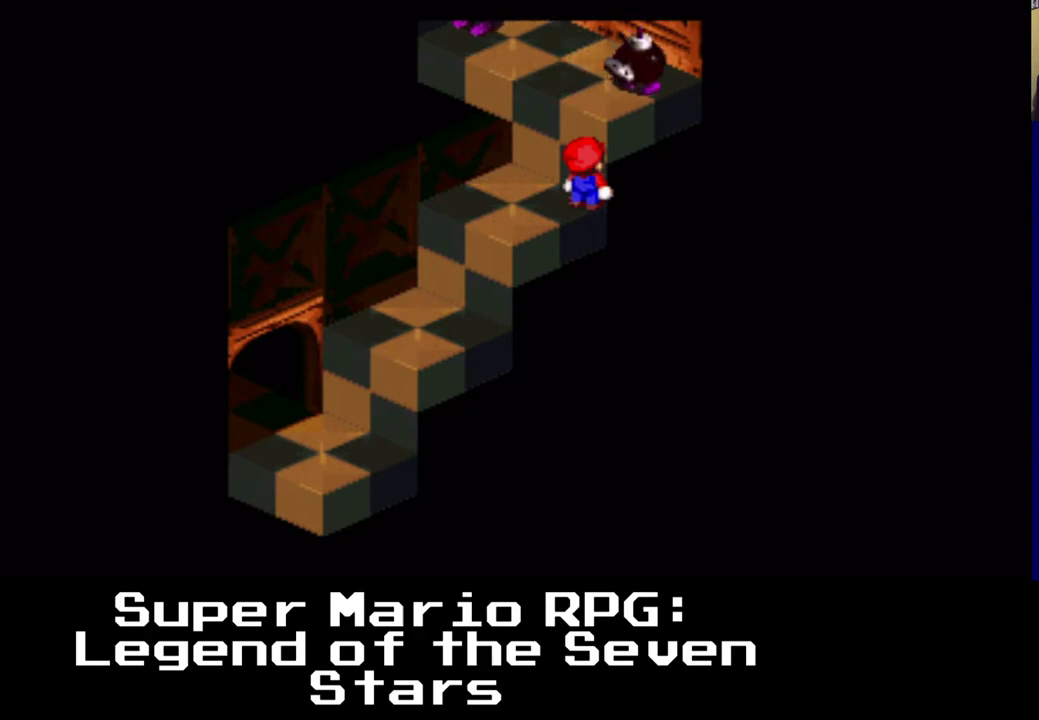
{"dt_ms": 500, "buttons": ["A", "X"], "left_stick": "center", "right_stick": "center", "events": [[400, "A", "down"]]}
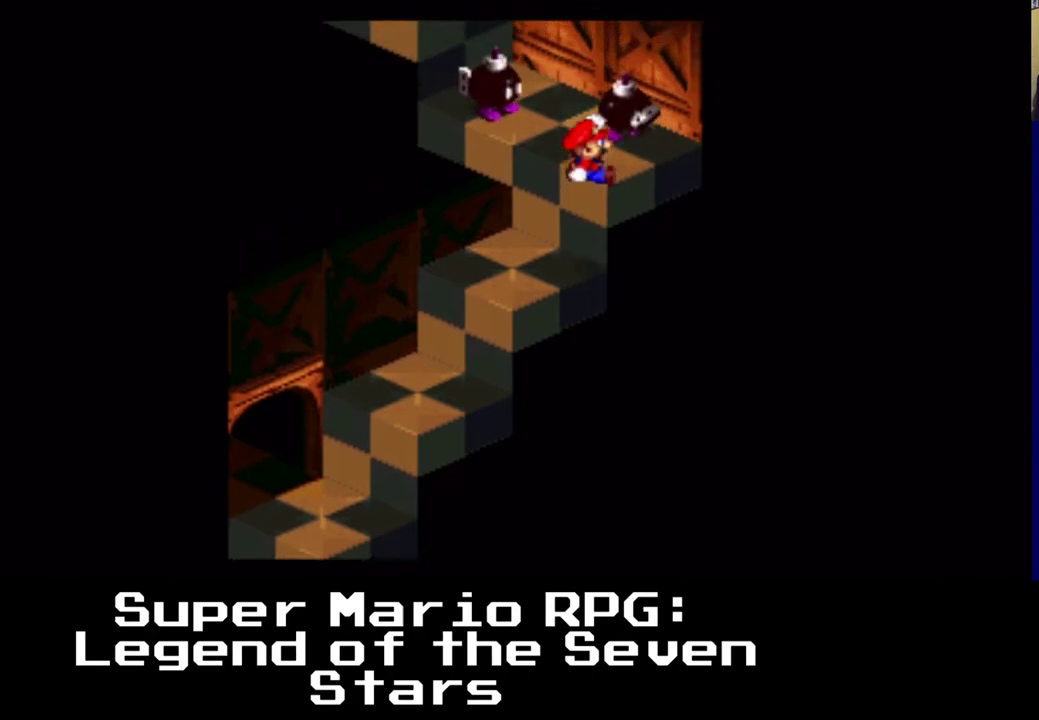
{"dt_ms": 500, "buttons": ["X"], "left_stick": "center", "right_stick": "center", "events": [[67, "A", "up"]]}
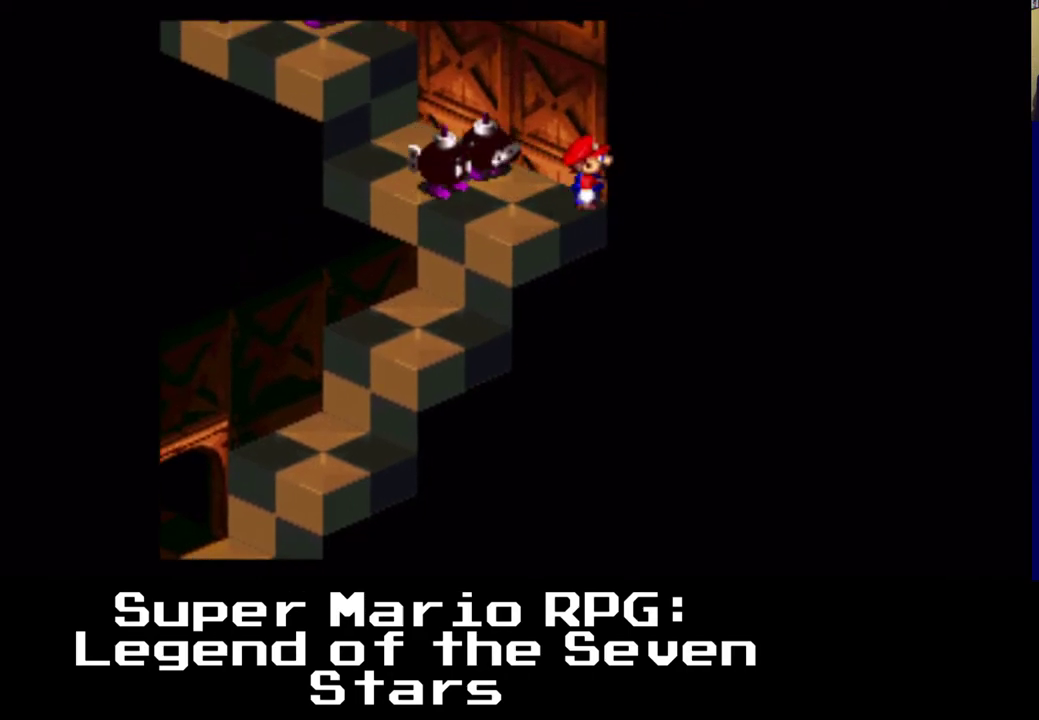
{"dt_ms": 500, "buttons": ["X", "DPAD_UP"], "left_stick": "center", "right_stick": "center", "events": [[233, "DPAD_UP", "down"]]}
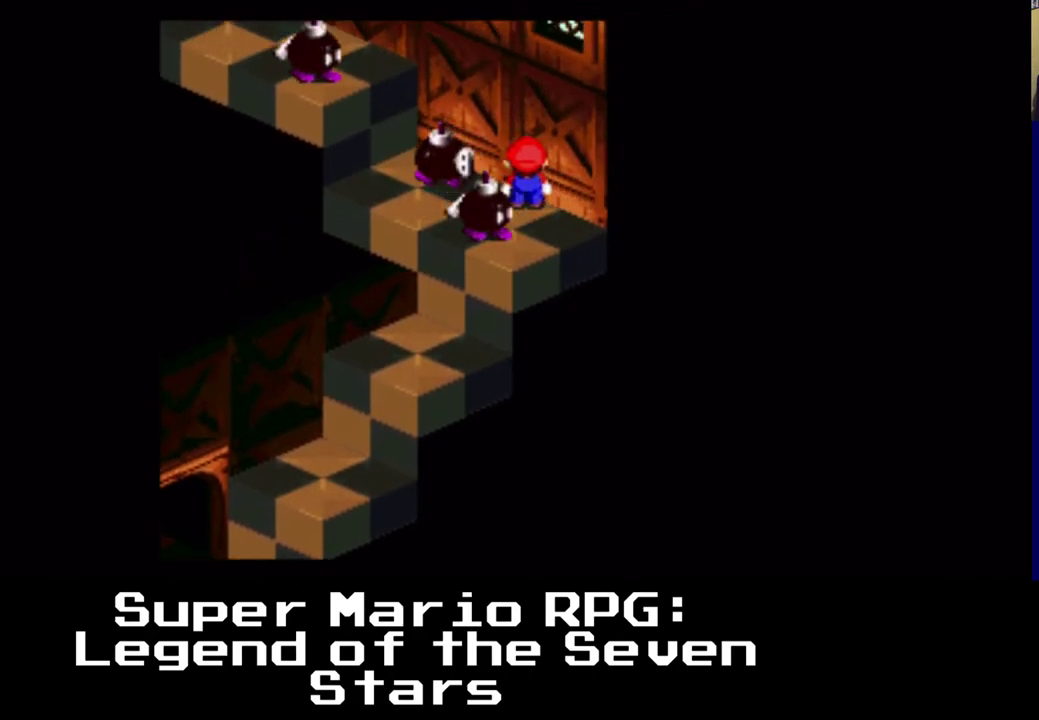
{"dt_ms": 500, "buttons": ["X", "DPAD_UP"], "left_stick": "center", "right_stick": "center", "events": []}
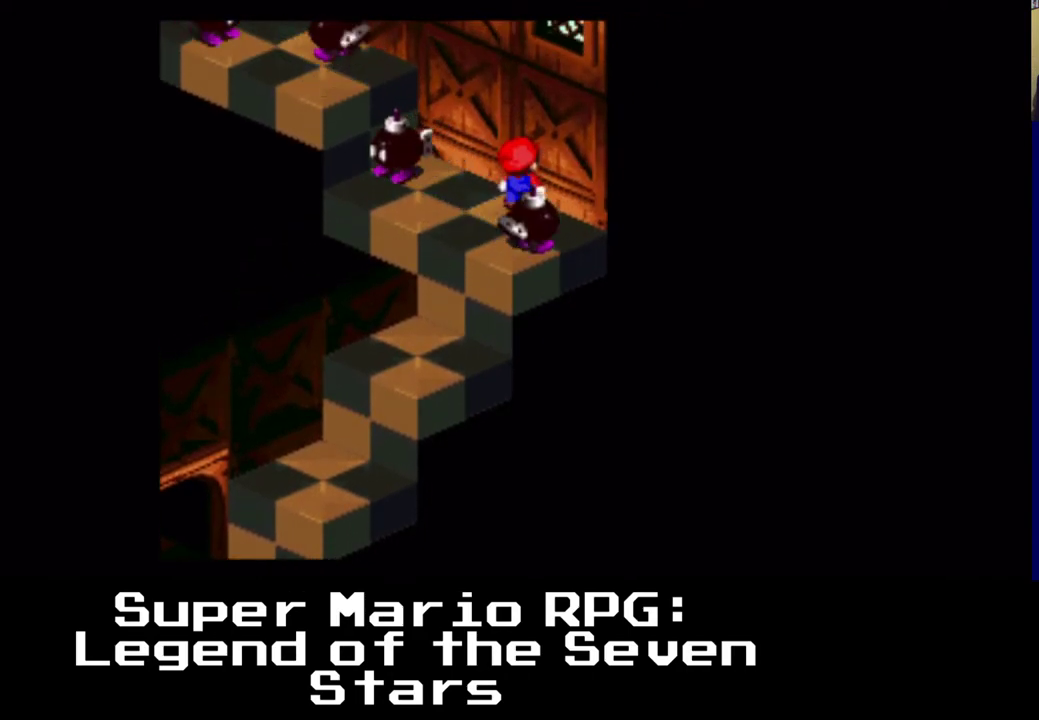
{"dt_ms": 500, "buttons": ["A", "X", "DPAD_UP"], "left_stick": "center", "right_stick": "center", "events": [[283, "A", "down"], [383, "DPAD_LEFT", "down"], [500, "DPAD_LEFT", "up"]]}
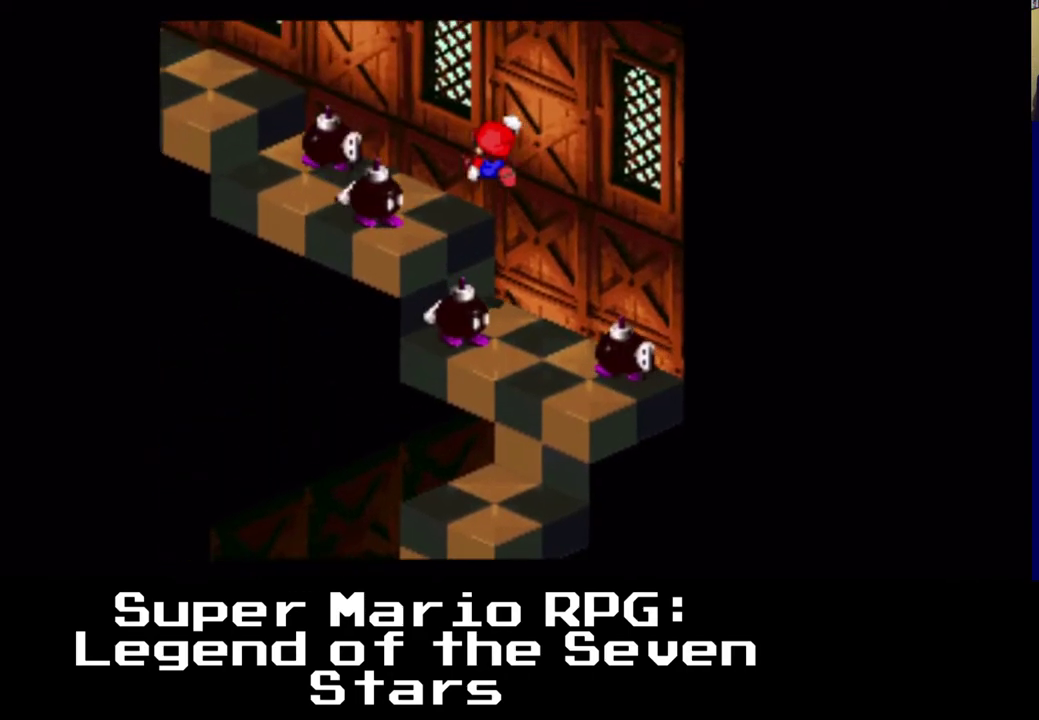
{"dt_ms": 500, "buttons": ["A", "X", "DPAD_UP", "DPAD_LEFT"], "left_stick": "center", "right_stick": "center", "events": [[50, "A", "up"], [100, "A", "down"], [183, "A", "up"], [267, "A", "down"], [333, "DPAD_LEFT", "down"]]}